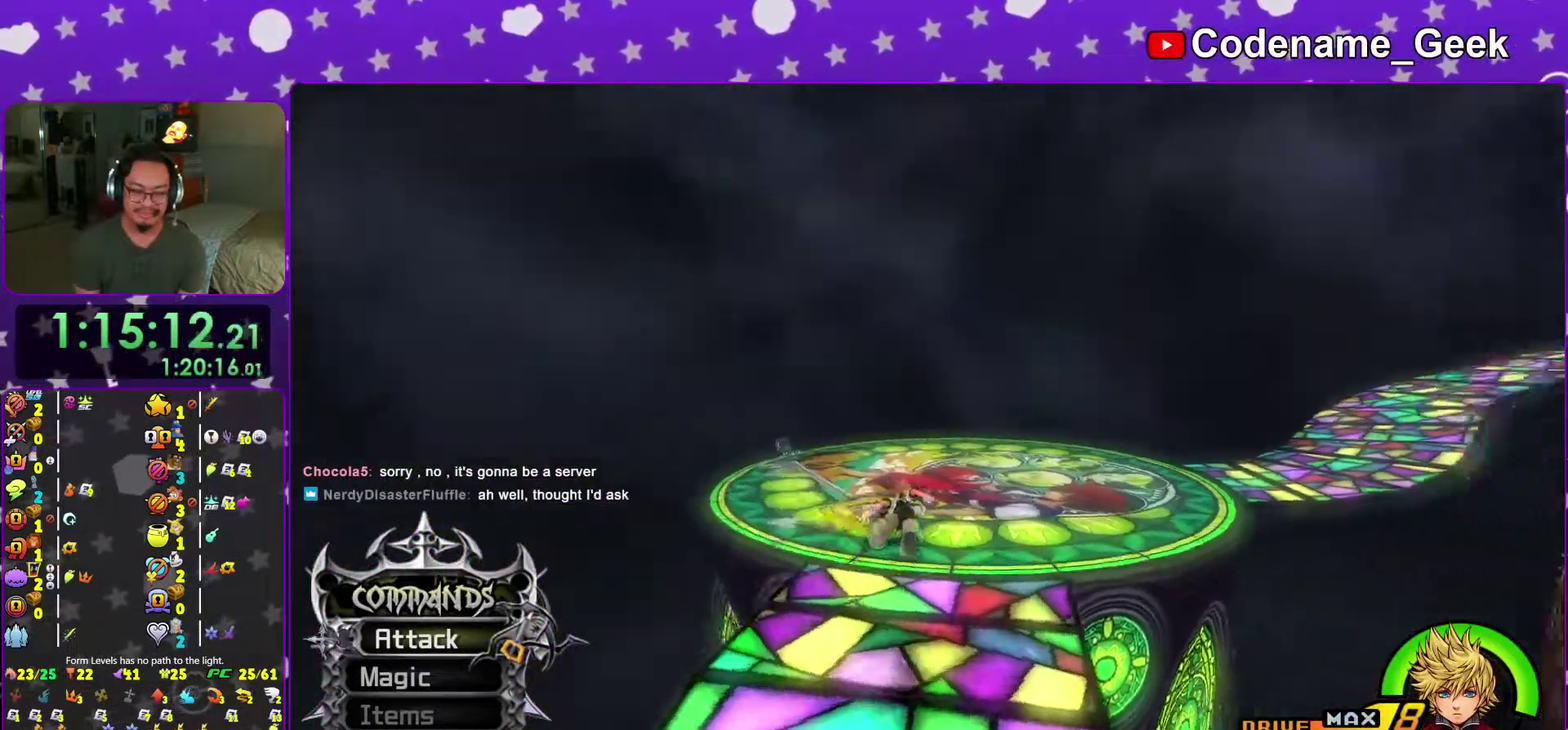
Gameplay with a controller (Nintendo layout); each line is a JSON object with the inputs held at the frame after it (dt_ms = milliseconds from this image to that frame). "events" lists button and stick changes between this image and that frame as [ms after this image, input, new state], when the widget could be followed in between. This overlay highlights the sticks when they move; stick clicks (L3 R3) are not distinguishable. Not read: L3 R3 SELECT START.
{"dt_ms": 300, "buttons": ["Y"], "left_stick": "up", "right_stick": "center", "events": [[133, "right_stick", "center"]]}
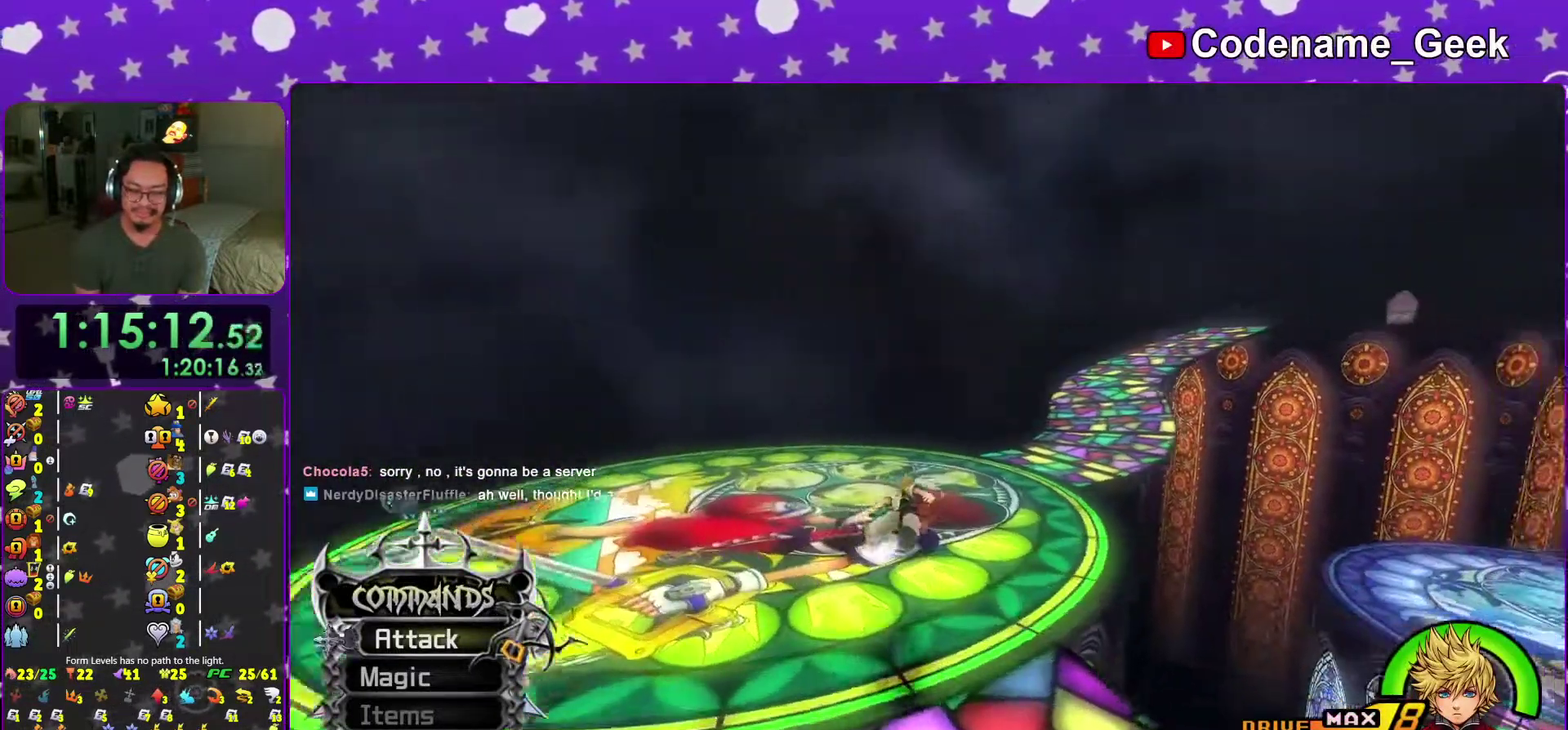
{"dt_ms": 701, "buttons": ["Y"], "left_stick": "up", "right_stick": "center", "events": [[17, "right_stick", "right"], [134, "right_stick", "center"]]}
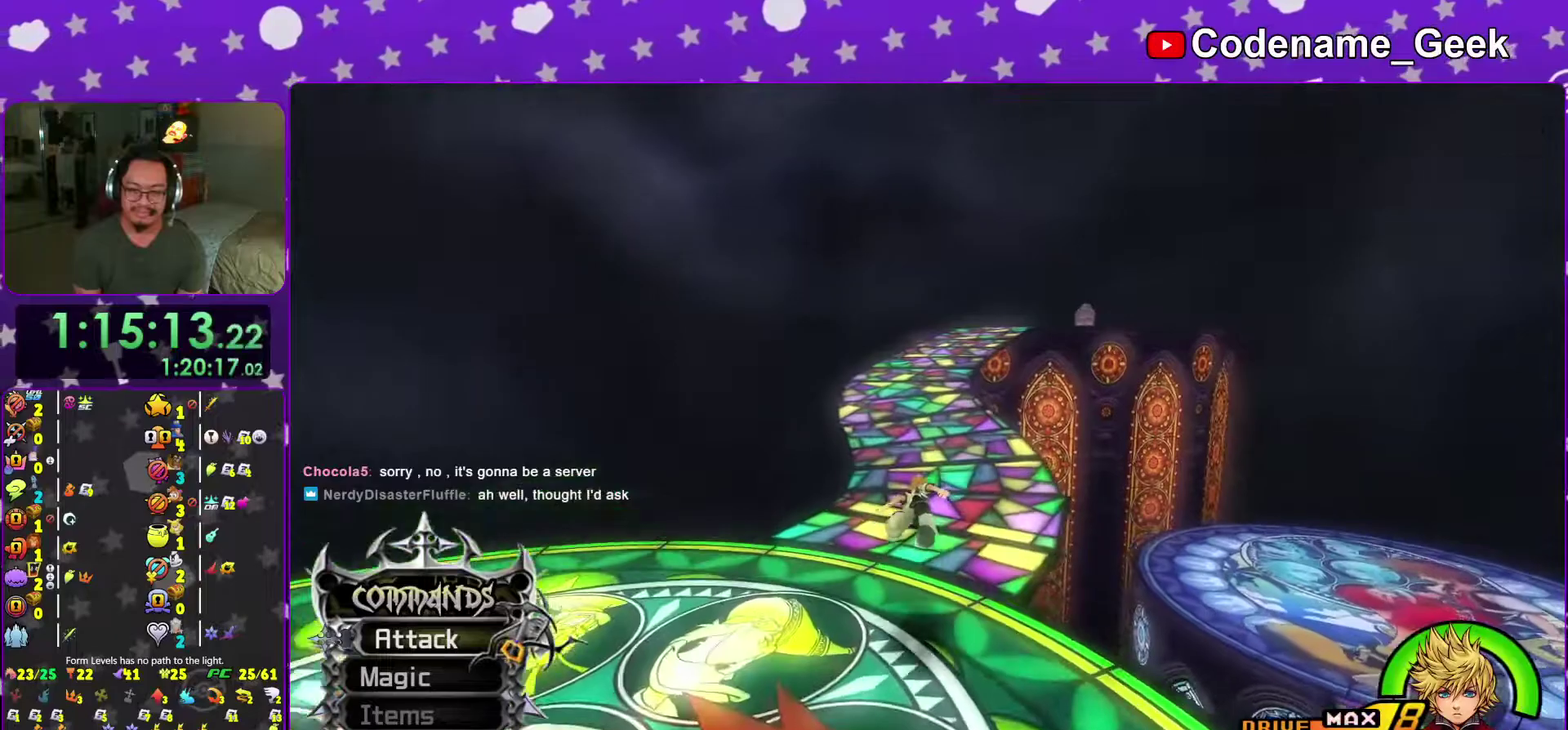
{"dt_ms": 300, "buttons": ["Y"], "left_stick": "up", "right_stick": "center", "events": []}
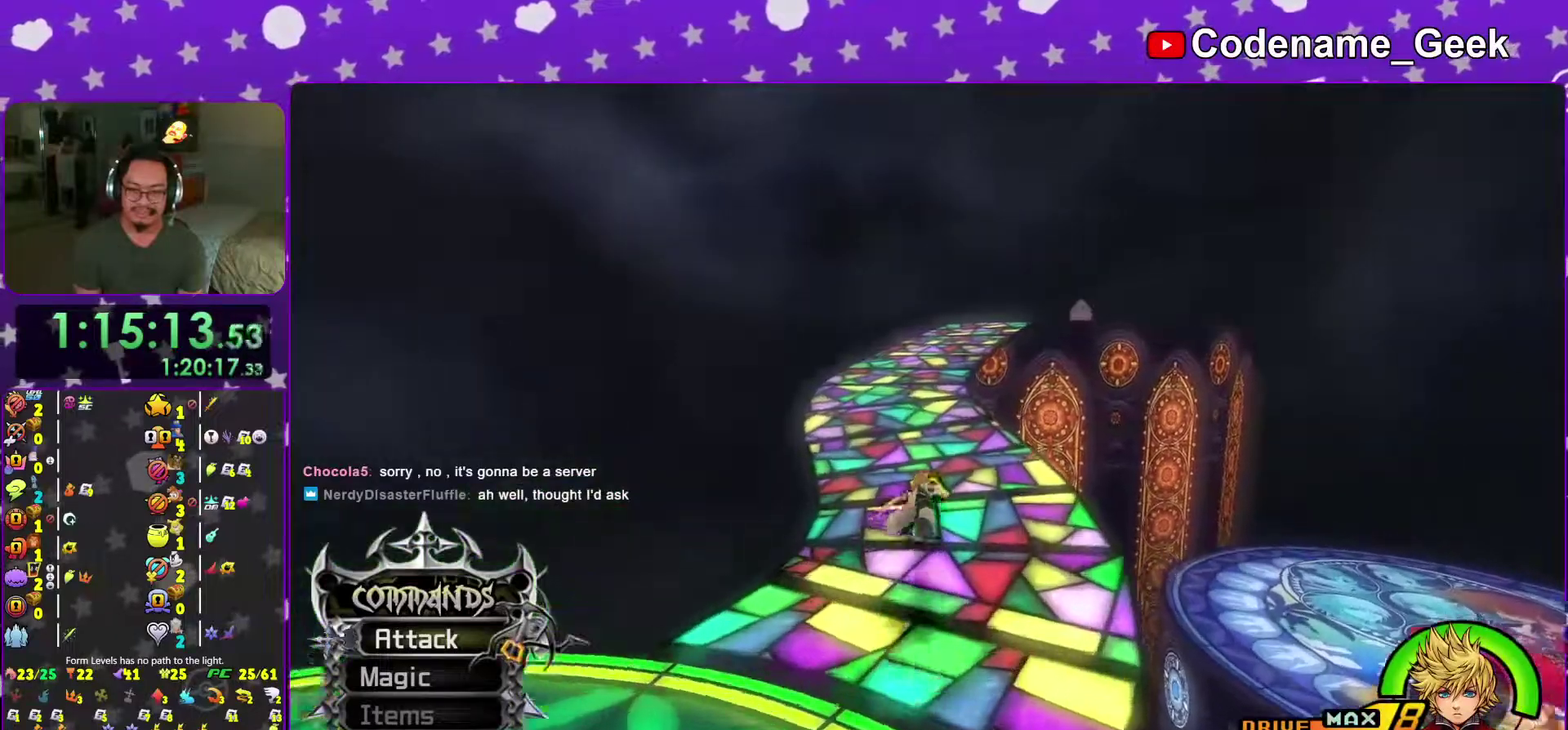
{"dt_ms": 901, "buttons": ["Y"], "left_stick": "up", "right_stick": "right", "events": [[17, "Y", "up"], [234, "B", "down"], [351, "B", "up"], [434, "B", "down"], [584, "B", "up"], [701, "Y", "down"], [818, "right_stick", "right"]]}
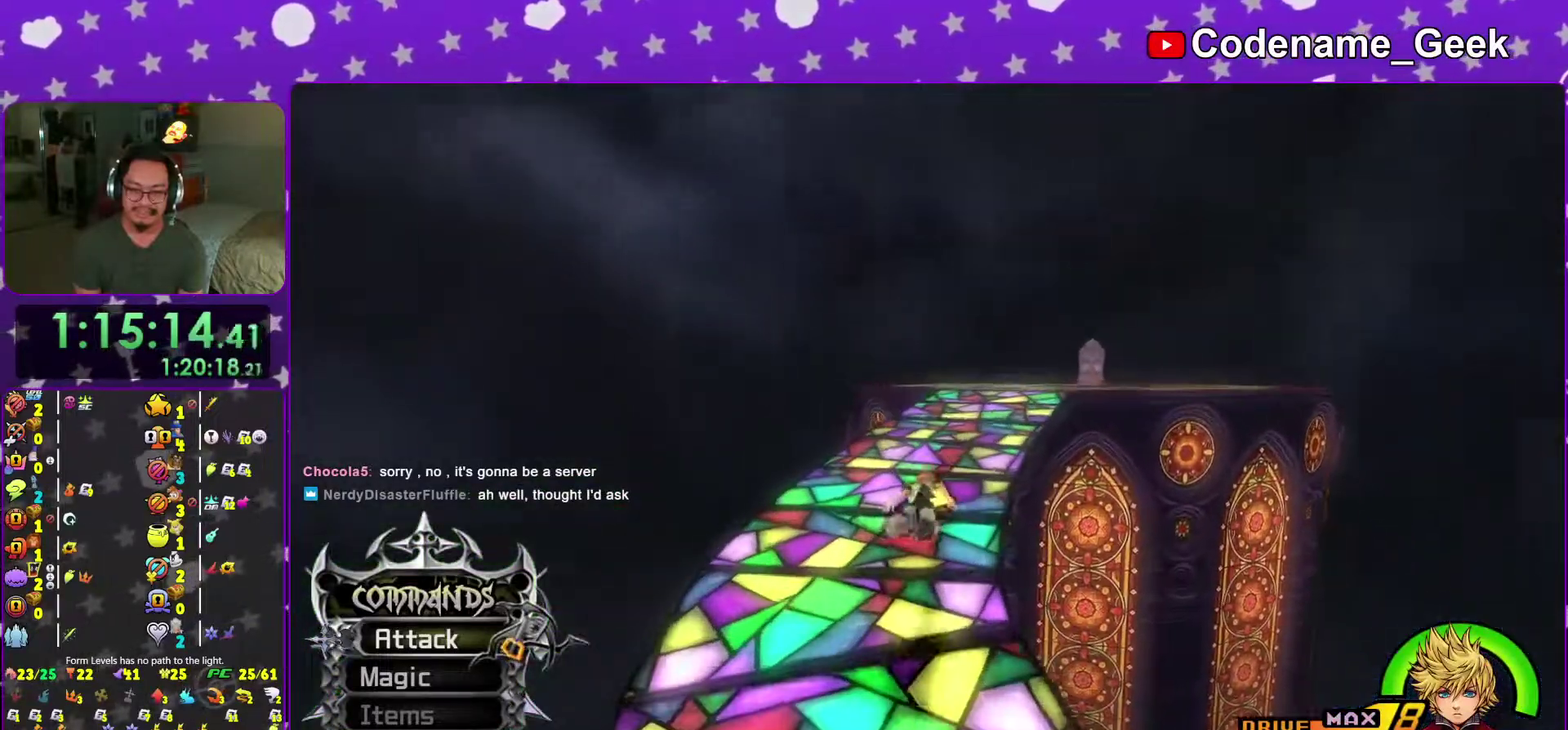
{"dt_ms": 301, "buttons": [], "left_stick": "up", "right_stick": "center"}
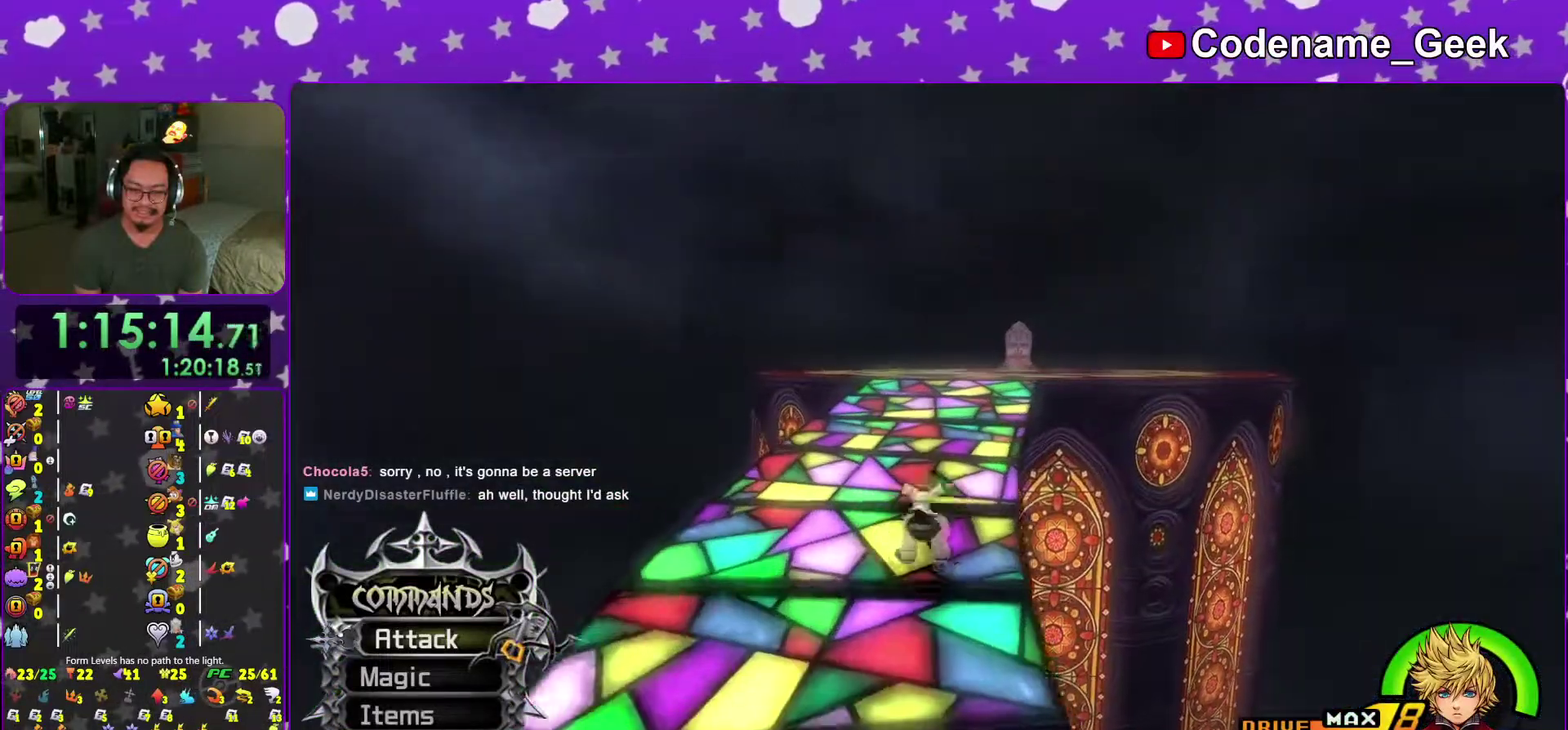
{"dt_ms": 700, "buttons": ["Y"], "left_stick": "up", "right_stick": "right"}
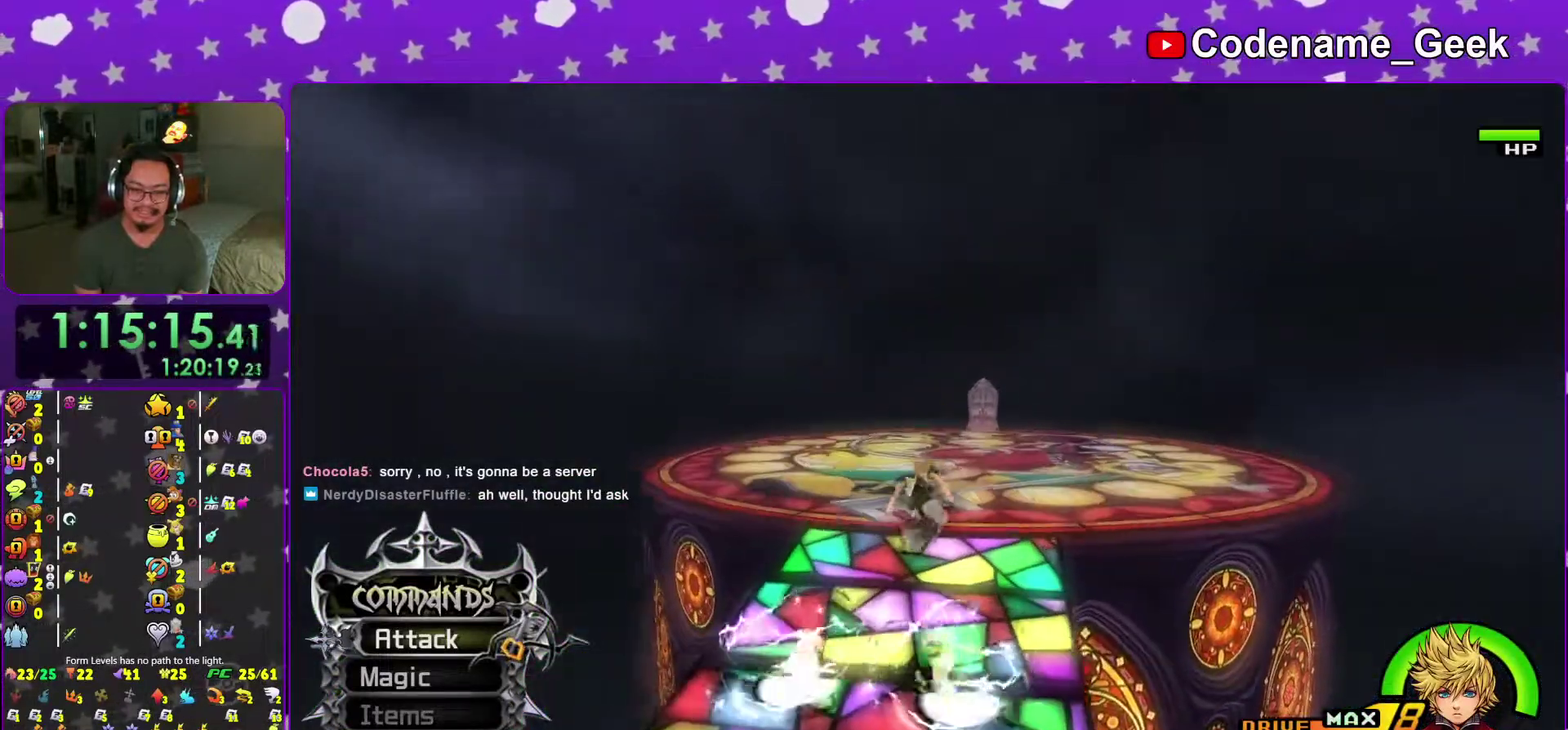
{"dt_ms": 301, "buttons": ["Y"], "left_stick": "center", "right_stick": "center", "events": [[34, "right_stick", "center"], [167, "left_stick", "center"]]}
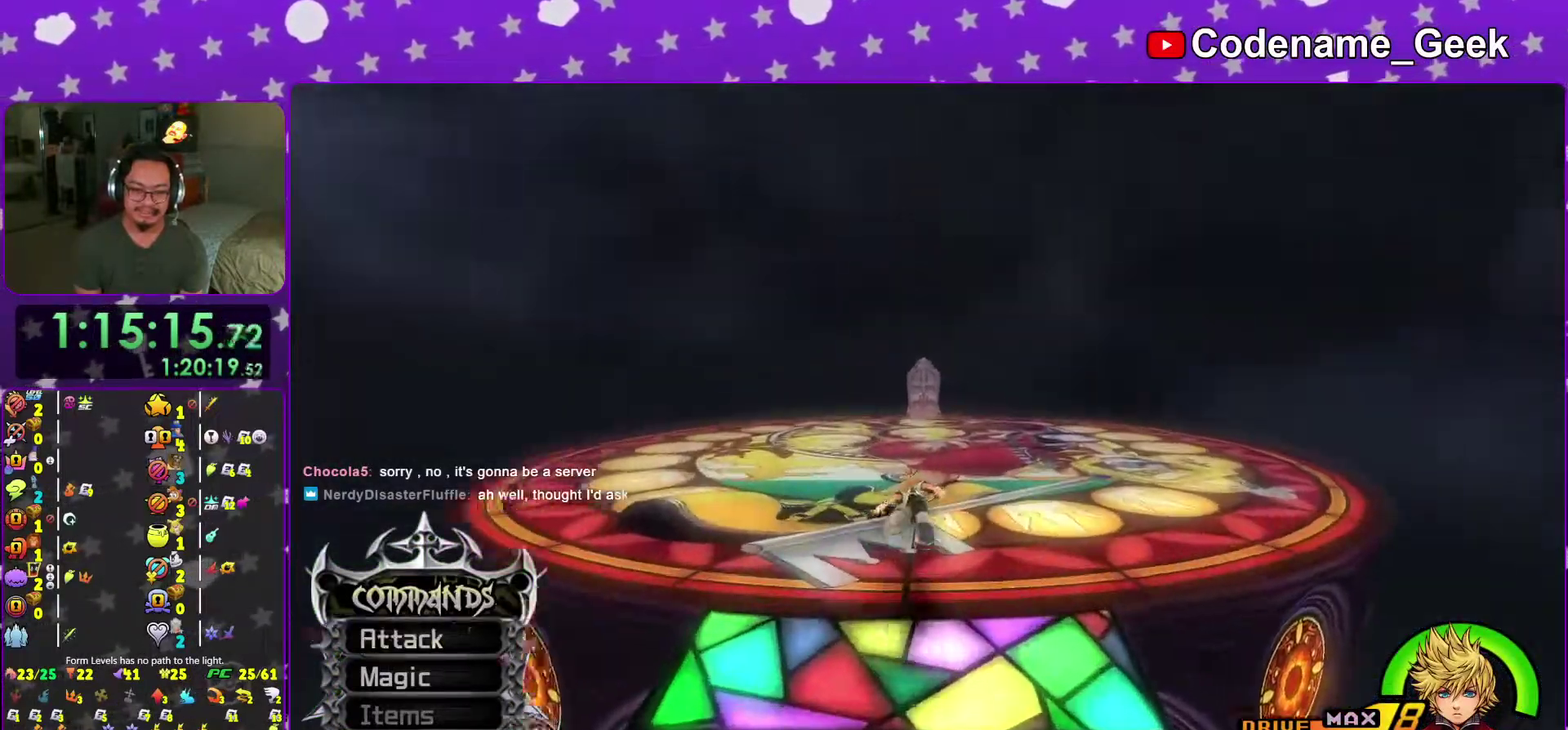
{"dt_ms": 700, "buttons": ["Y"], "left_stick": "up", "right_stick": "center"}
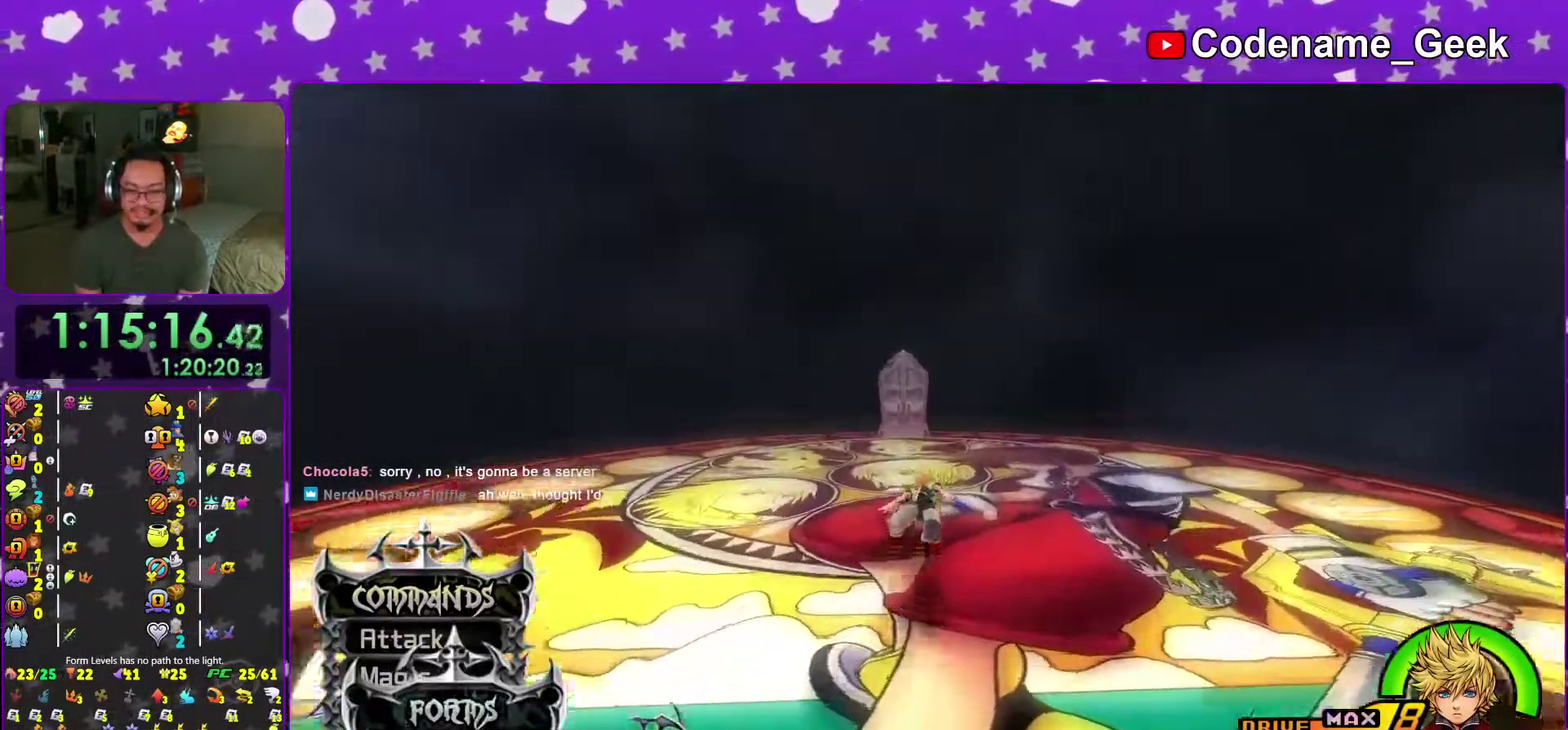
{"dt_ms": 301, "buttons": ["Y"], "left_stick": "up", "right_stick": "center"}
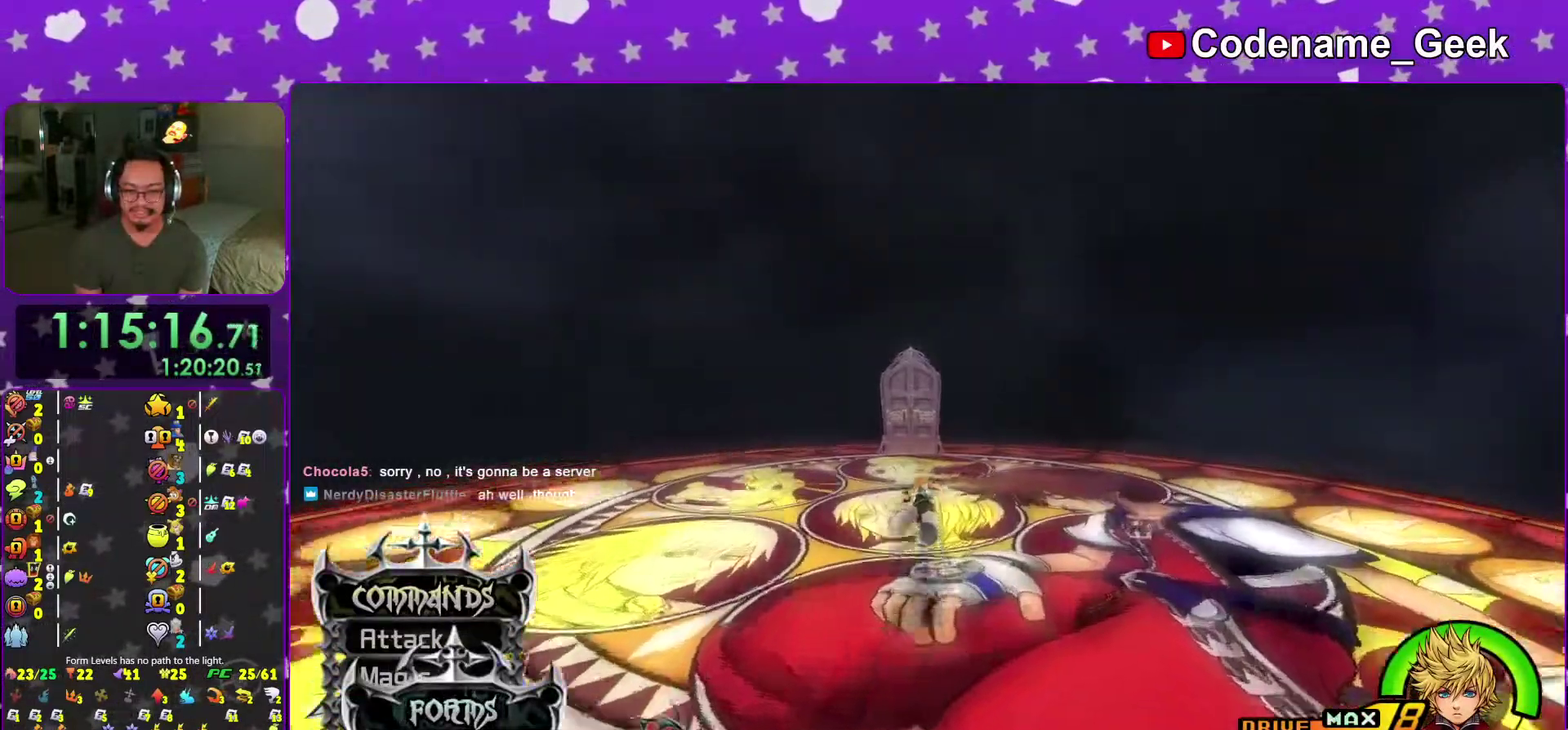
{"dt_ms": 700, "buttons": ["A"], "left_stick": "center", "right_stick": "center", "events": [[166, "right_stick", "left"], [250, "left_stick", "center"], [250, "right_stick", "center"], [567, "Y", "up"], [667, "A", "down"]]}
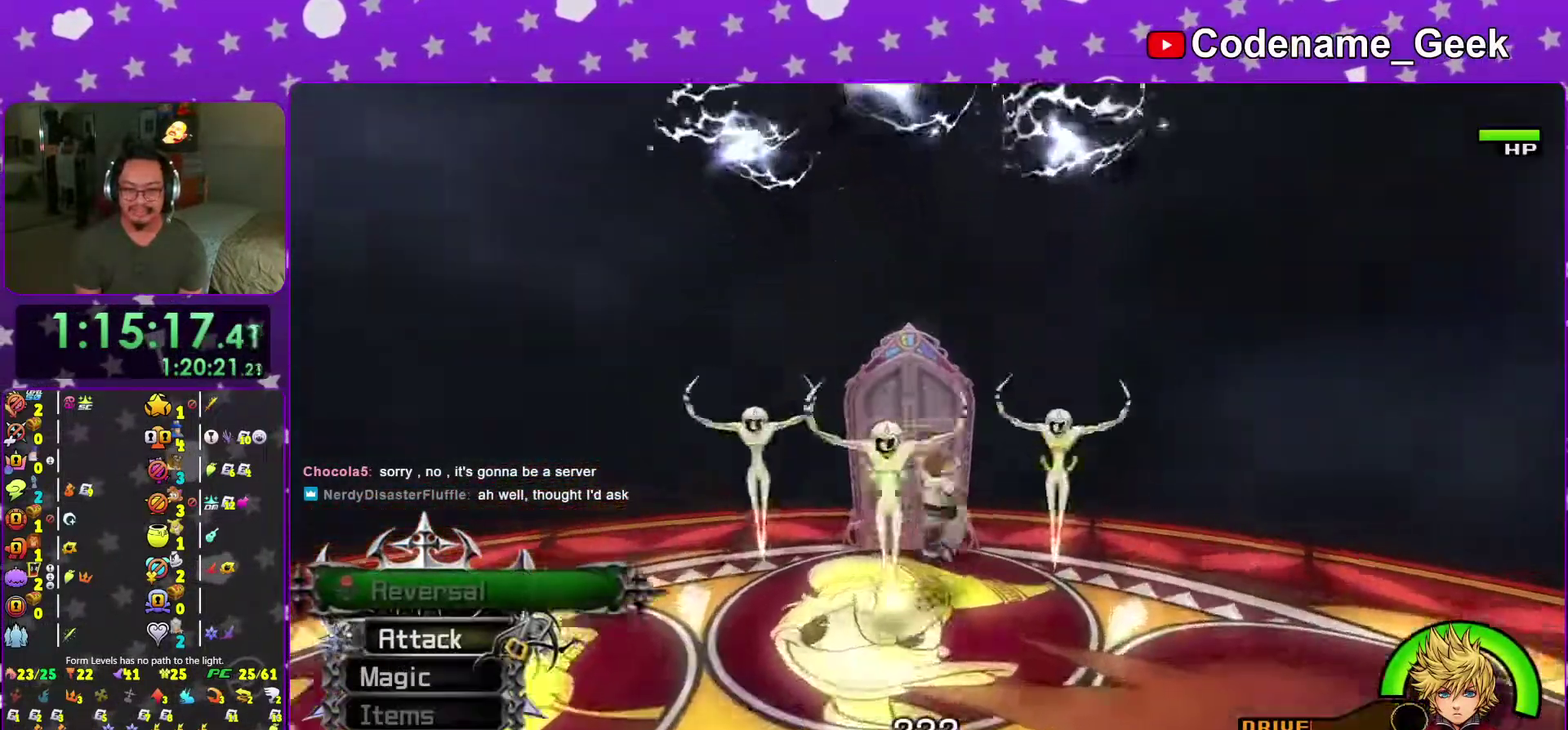
{"dt_ms": 301, "buttons": [], "left_stick": "up", "right_stick": "center", "events": [[67, "A", "up"], [167, "A", "down"], [267, "A", "up"], [301, "left_stick", "up"]]}
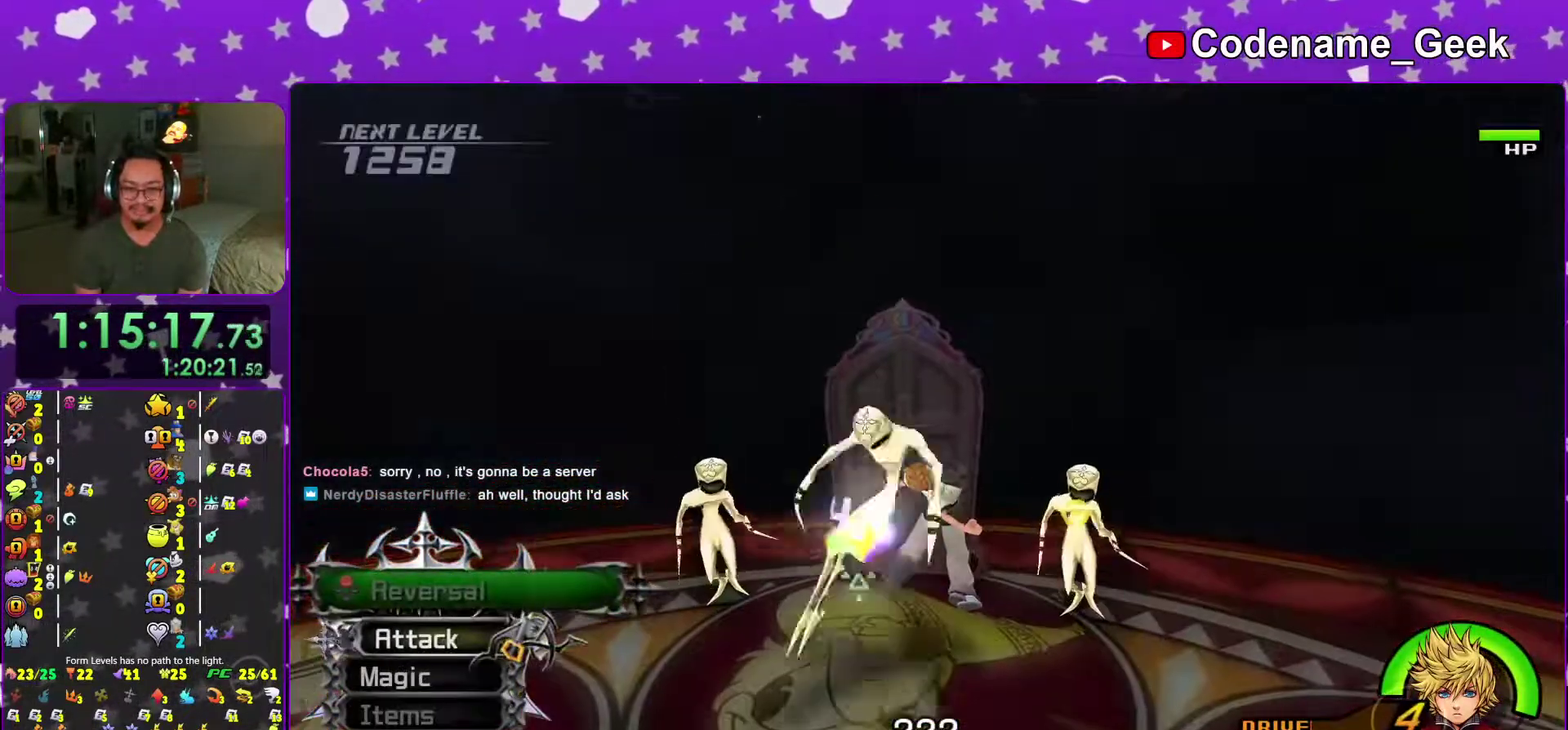
{"dt_ms": 684, "buttons": [], "left_stick": "up-left", "right_stick": "down", "events": [[83, "right_stick", "down"], [200, "right_stick", "center"], [283, "right_stick", "down"], [417, "right_stick", "center"], [467, "right_stick", "down"], [517, "left_stick", "up-left"], [600, "right_stick", "center"], [684, "right_stick", "down"]]}
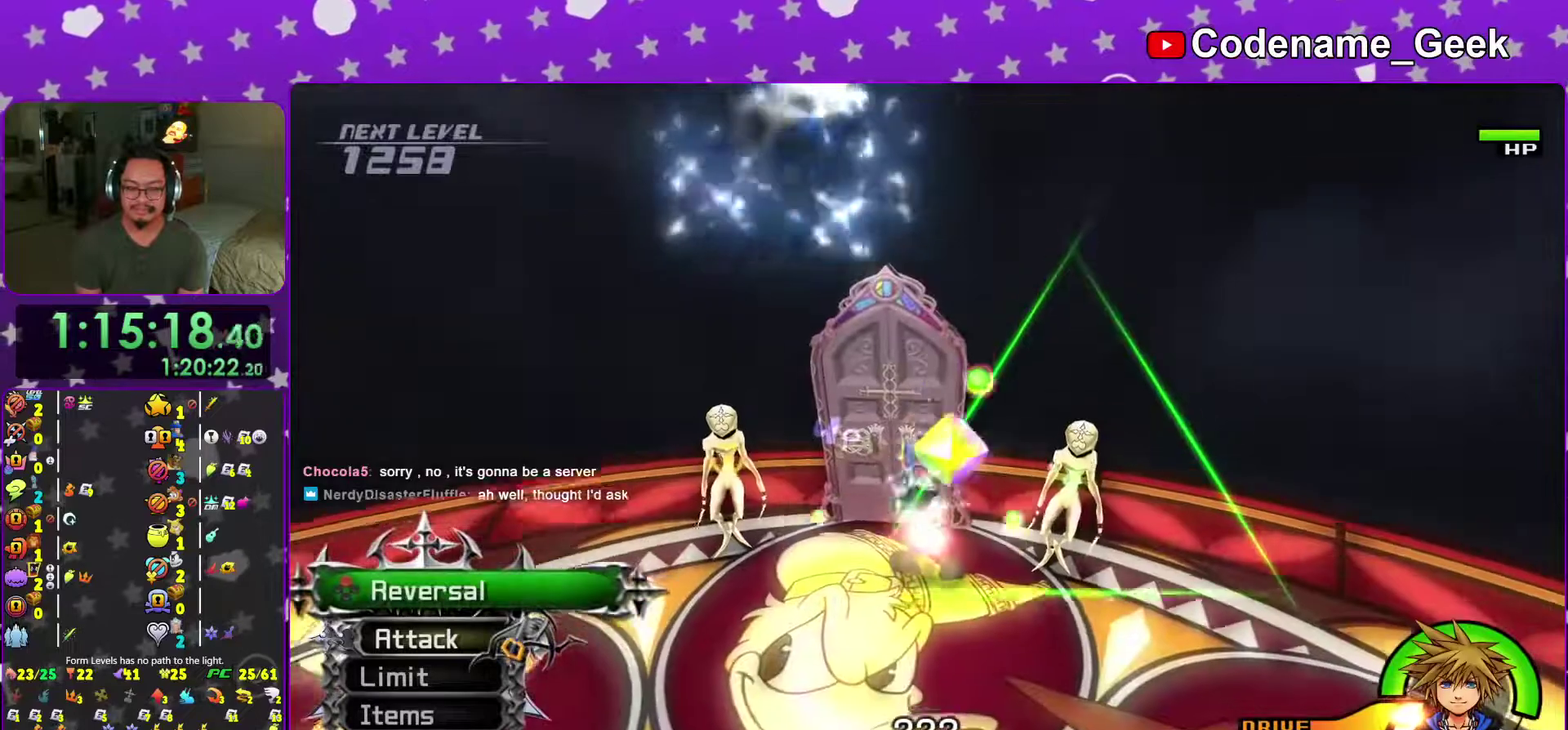
{"dt_ms": 300, "buttons": [], "left_stick": "up", "right_stick": "center", "events": [[116, "right_stick", "center"], [166, "left_stick", "up"]]}
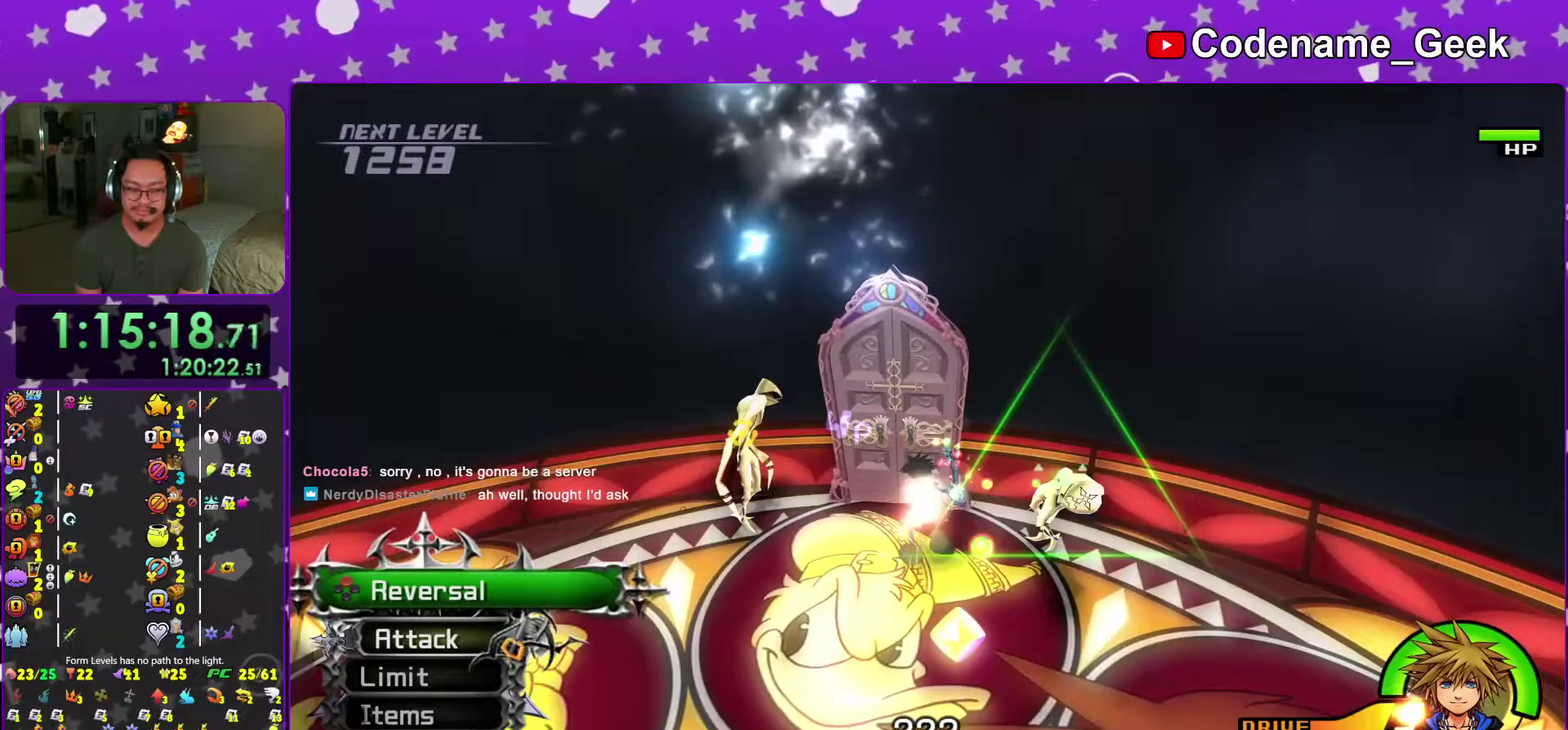
{"dt_ms": 701, "buttons": [], "left_stick": "center", "right_stick": "center", "events": [[300, "B", "down"], [317, "left_stick", "center"], [384, "B", "up"], [484, "B", "down"], [584, "B", "up"]]}
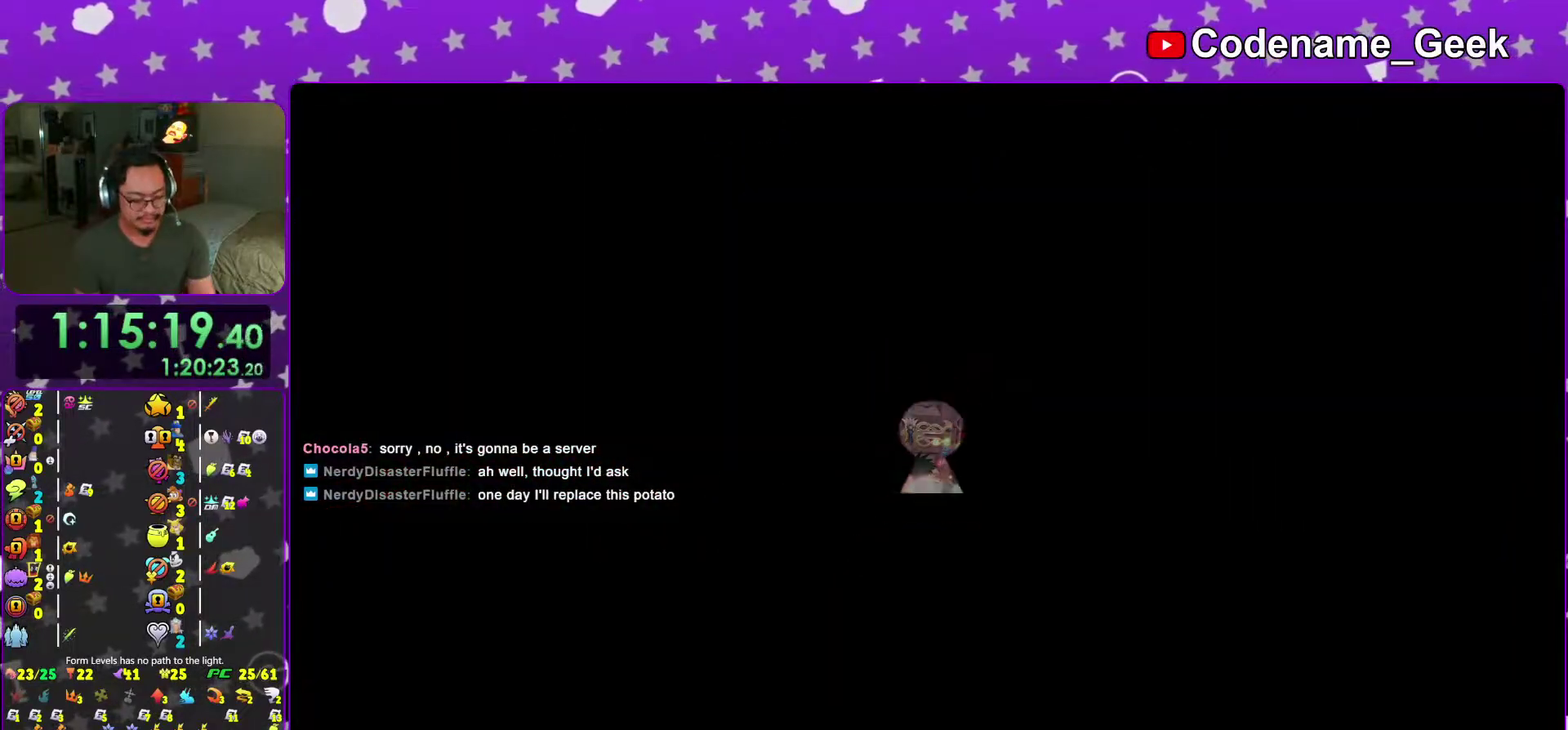
{"dt_ms": 300, "buttons": [], "left_stick": "center", "right_stick": "center", "events": []}
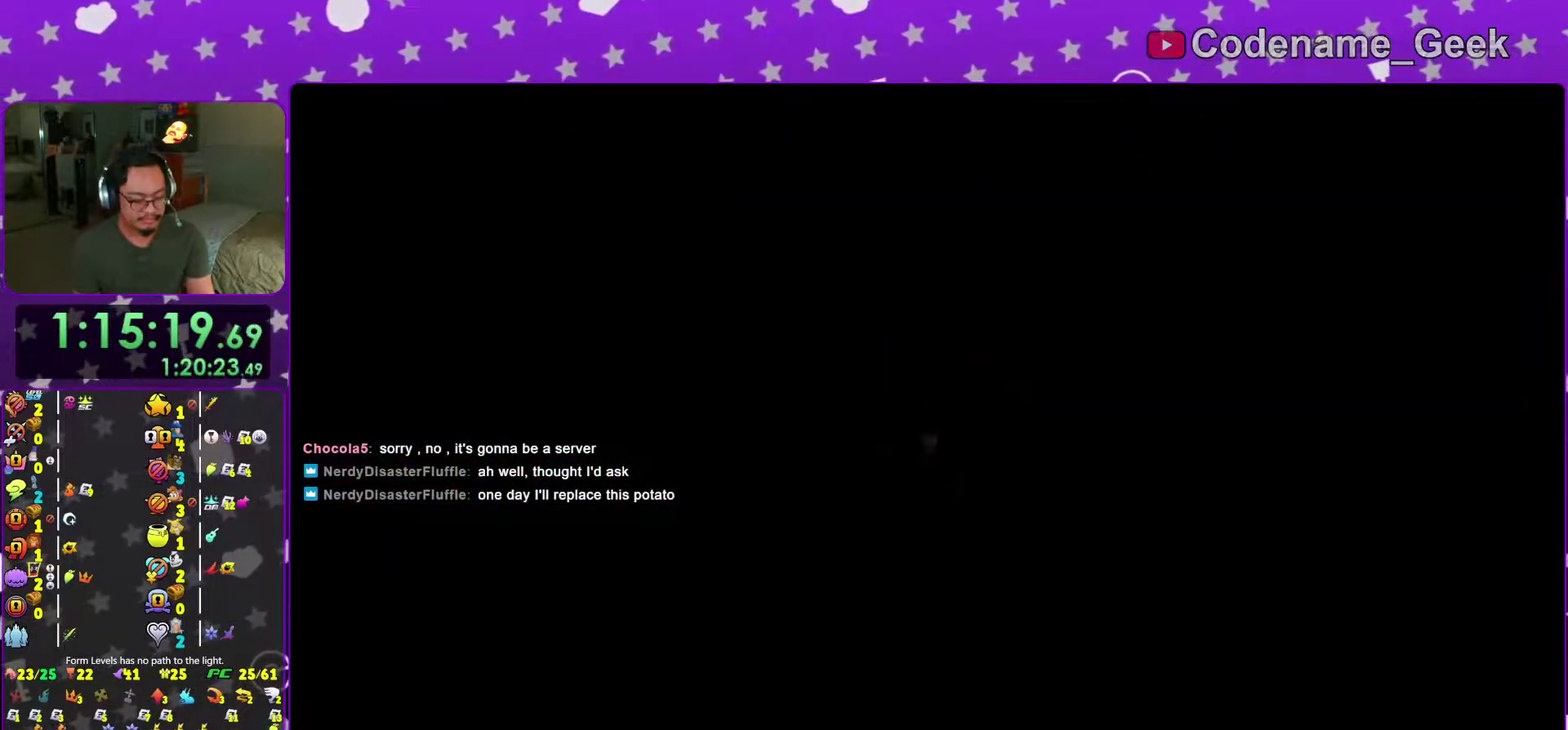
{"dt_ms": 600, "buttons": ["B"], "left_stick": "center", "right_stick": "center", "events": [[217, "B", "down"], [334, "B", "up"], [434, "B", "down"], [500, "B", "up"], [600, "B", "down"]]}
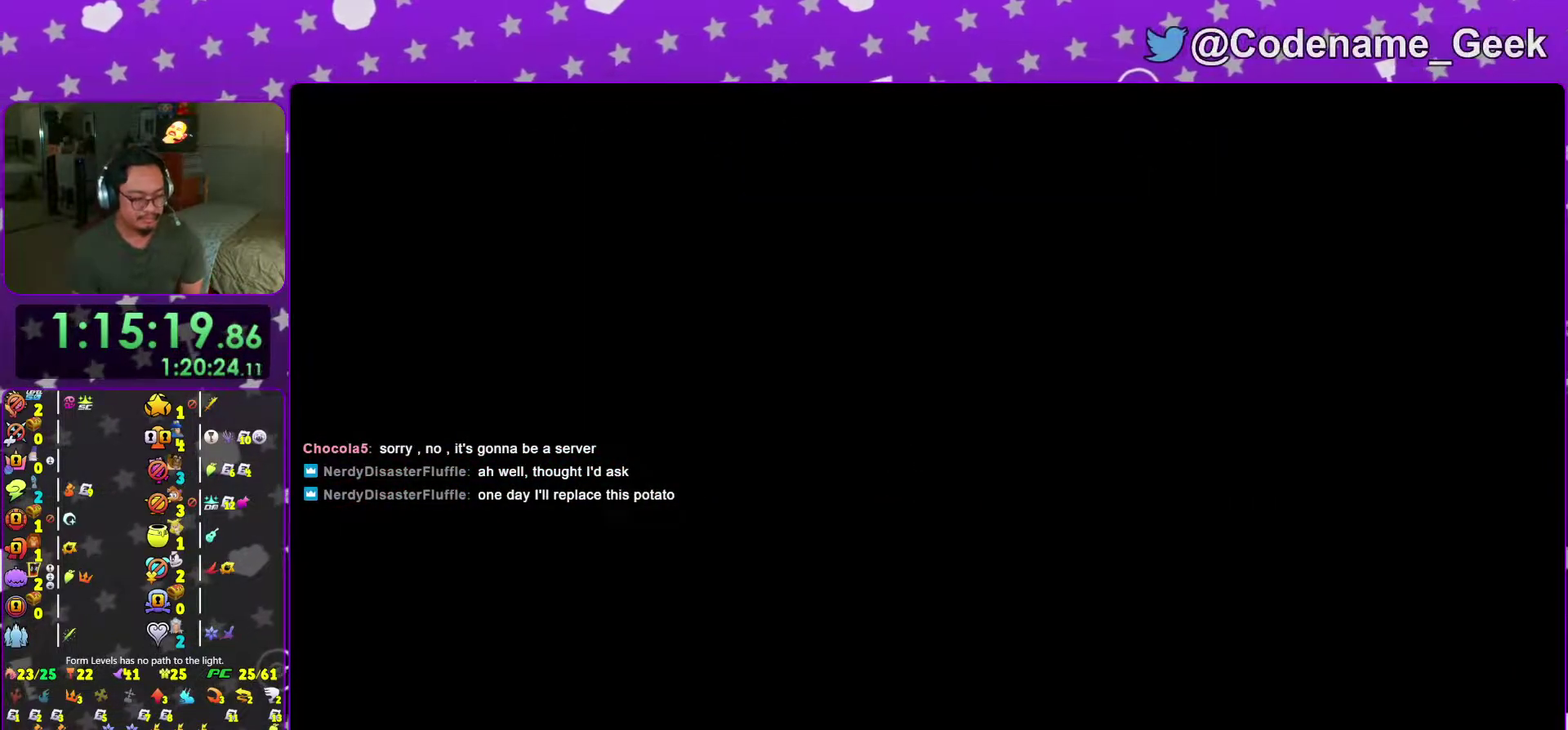
{"dt_ms": 401, "buttons": [], "left_stick": "center", "right_stick": "center"}
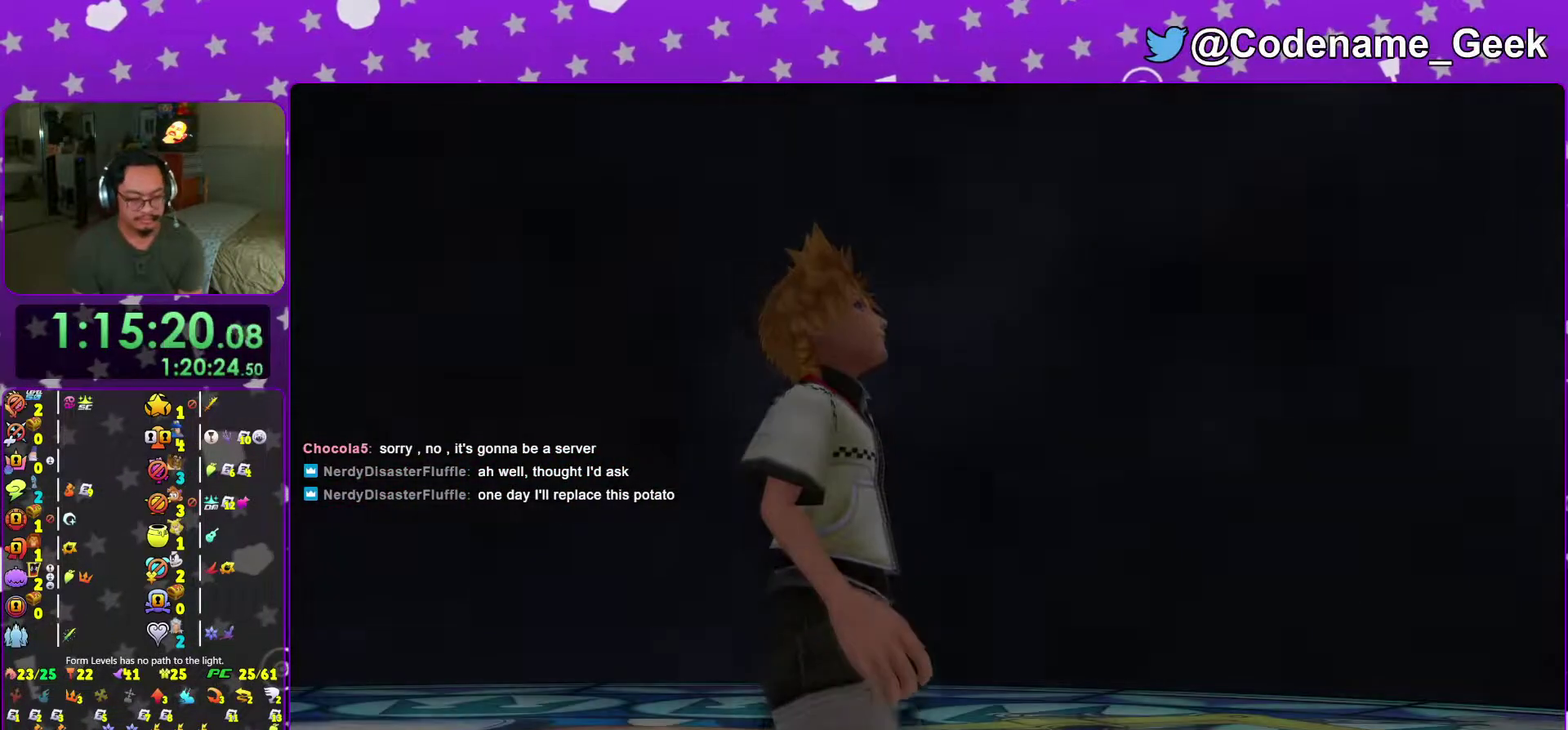
{"dt_ms": 600, "buttons": [], "left_stick": "center", "right_stick": "center"}
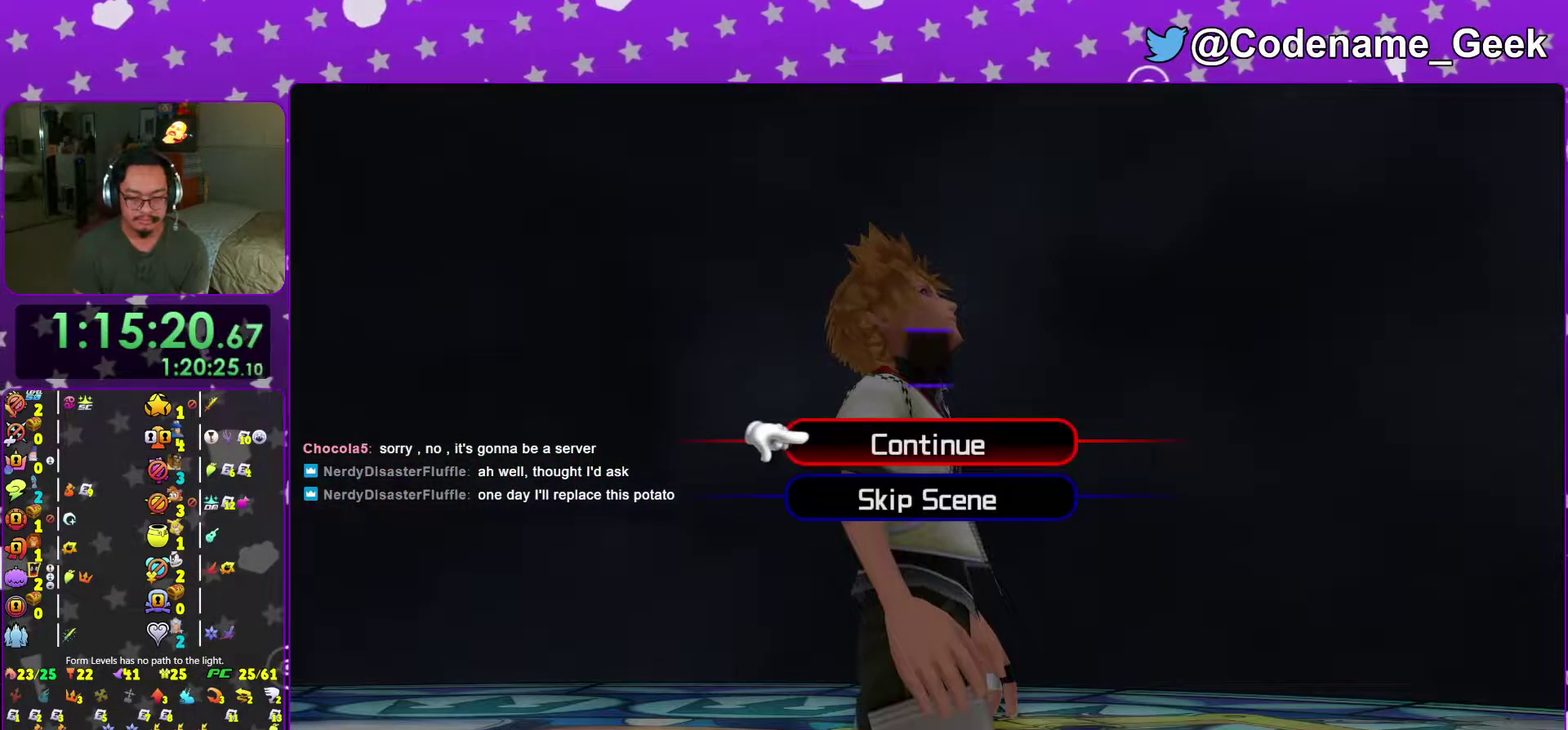
{"dt_ms": 401, "buttons": ["A", "B"], "left_stick": "center", "right_stick": "center", "events": [[50, "A", "down"], [84, "B", "down"], [184, "B", "up"], [317, "B", "down"]]}
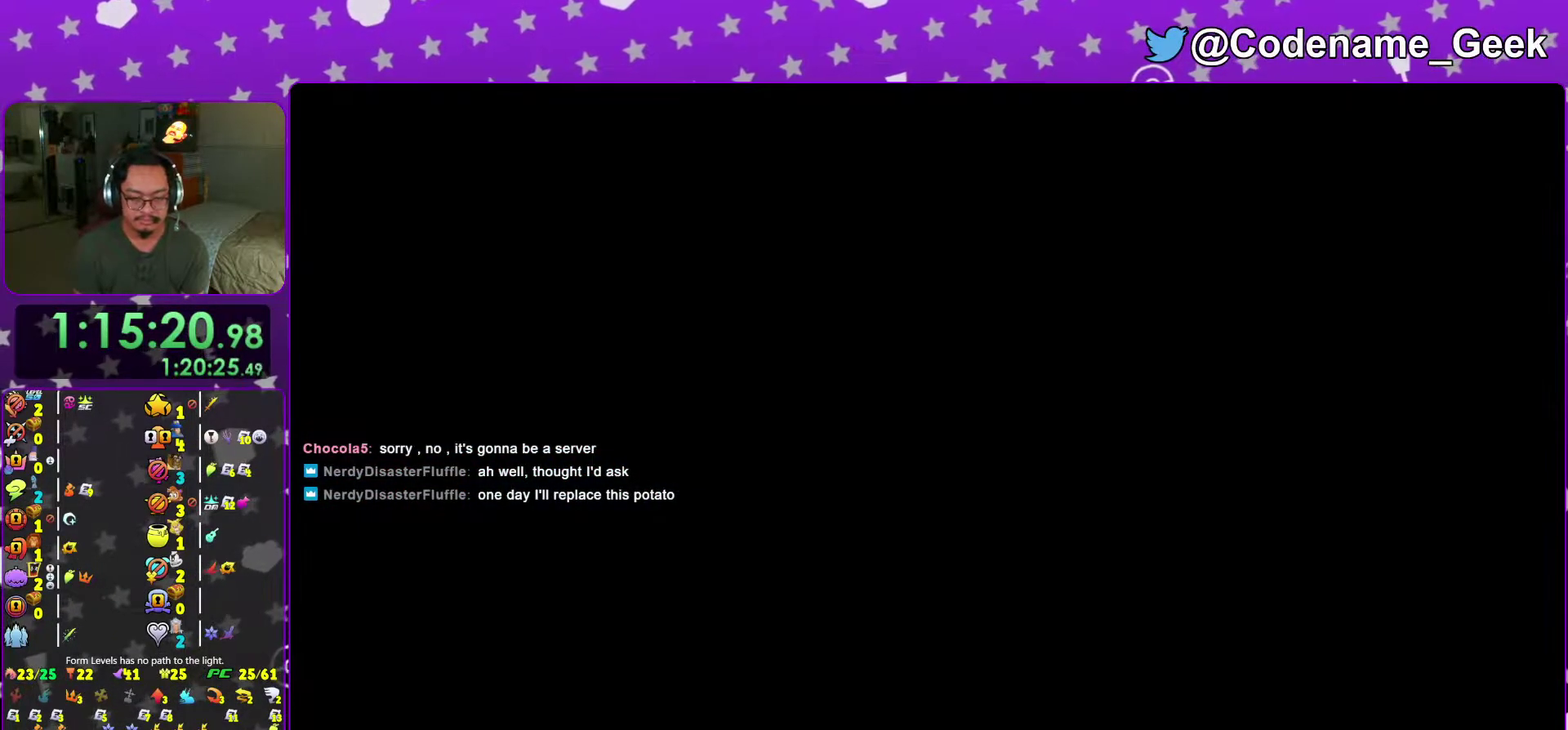
{"dt_ms": 500, "buttons": ["A", "B"], "left_stick": "center", "right_stick": "center", "events": [[50, "B", "up"], [250, "A", "up"], [250, "B", "down"], [317, "A", "down"], [317, "B", "up"], [384, "A", "up"], [384, "B", "down"], [467, "A", "down"]]}
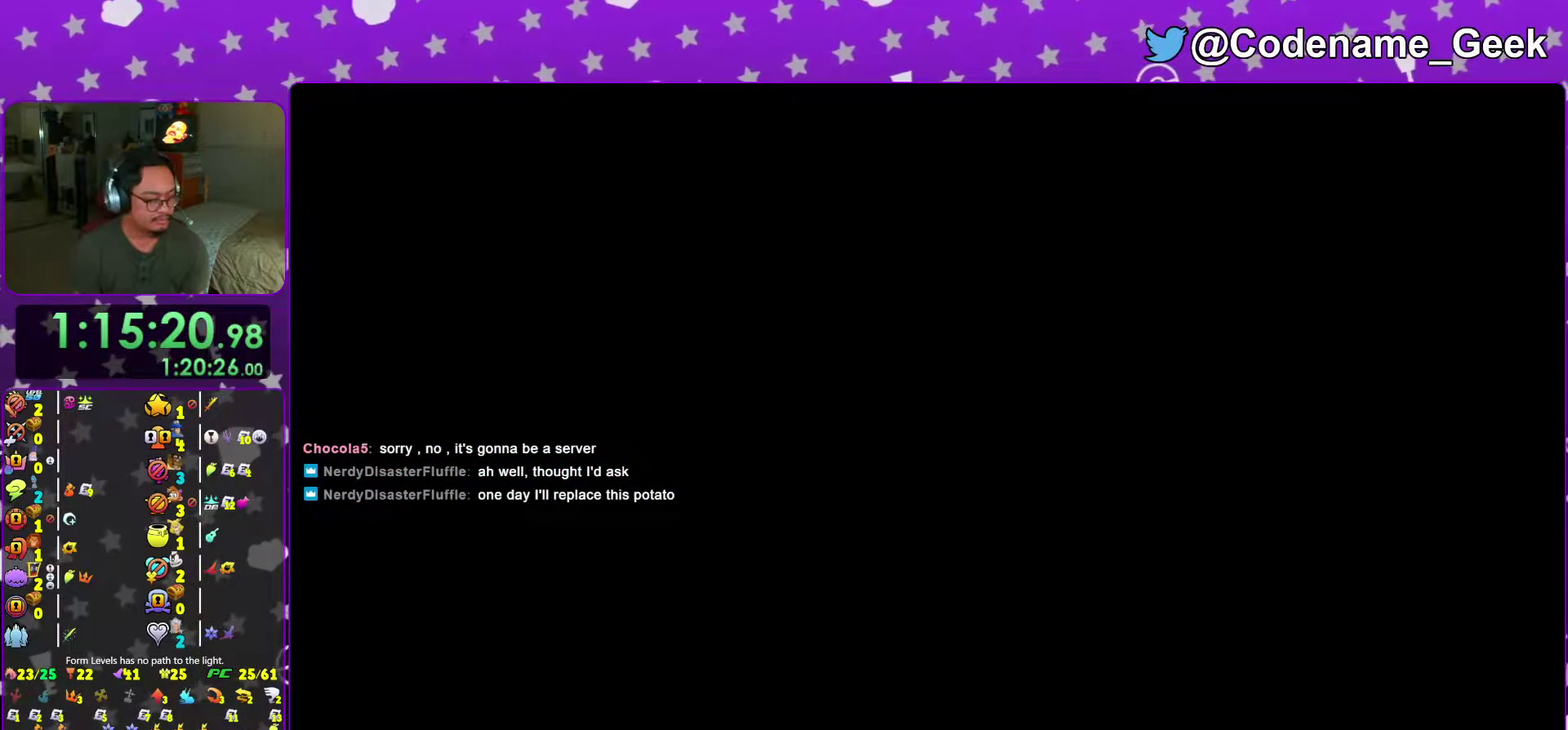
{"dt_ms": 301, "buttons": ["B"], "left_stick": "center", "right_stick": "center", "events": [[34, "A", "up"], [84, "A", "down"], [84, "B", "up"], [150, "A", "up"], [150, "B", "down"], [217, "B", "up"], [234, "A", "down"], [284, "A", "up"], [301, "B", "down"]]}
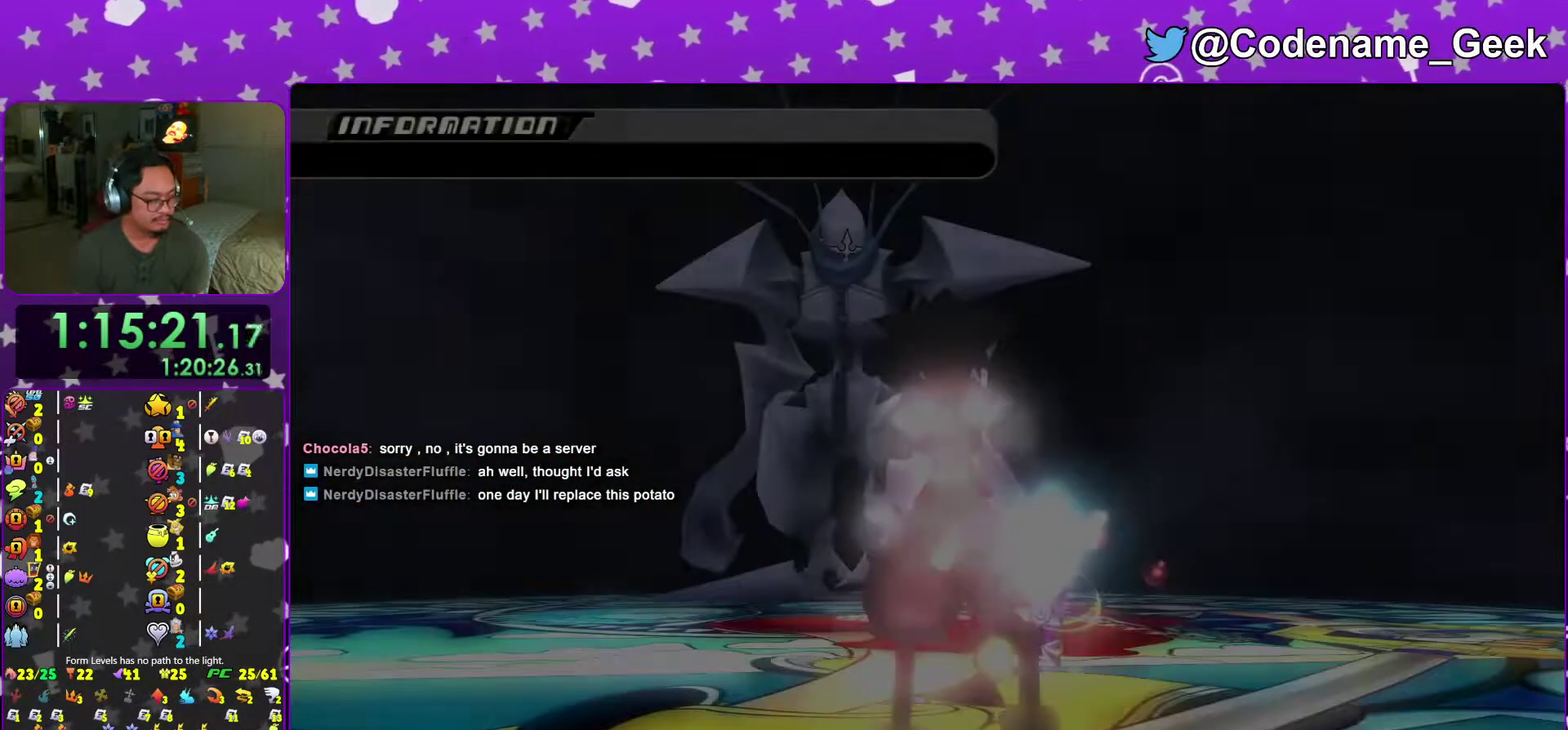
{"dt_ms": 700, "buttons": ["B"], "left_stick": "center", "right_stick": "center", "events": [[50, "B", "up"], [116, "B", "down"], [150, "L2", "down"], [200, "B", "up"], [217, "A", "down"], [217, "R2", "down"], [267, "L2", "up"], [267, "R2", "up"], [283, "A", "up"], [300, "B", "down"], [350, "A", "down"], [350, "B", "up"], [350, "R2", "down"], [400, "A", "up"], [400, "R2", "up"], [483, "A", "down"], [533, "A", "up"], [550, "B", "down"], [617, "A", "down"], [617, "B", "up"], [684, "A", "up"], [684, "B", "down"]]}
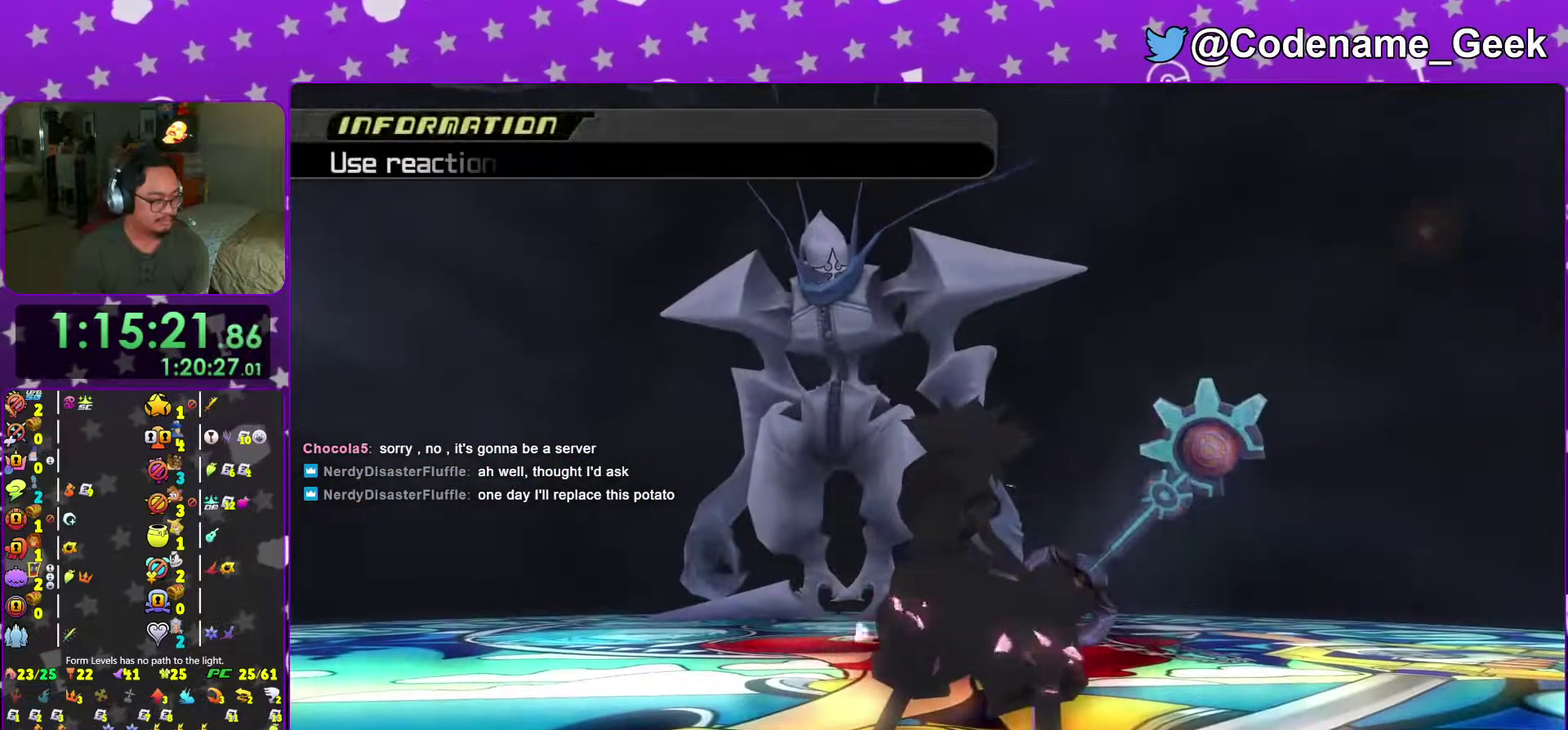
{"dt_ms": 301, "buttons": [], "left_stick": "center", "right_stick": "center", "events": [[67, "B", "up"], [117, "R2", "down"], [184, "R2", "up"]]}
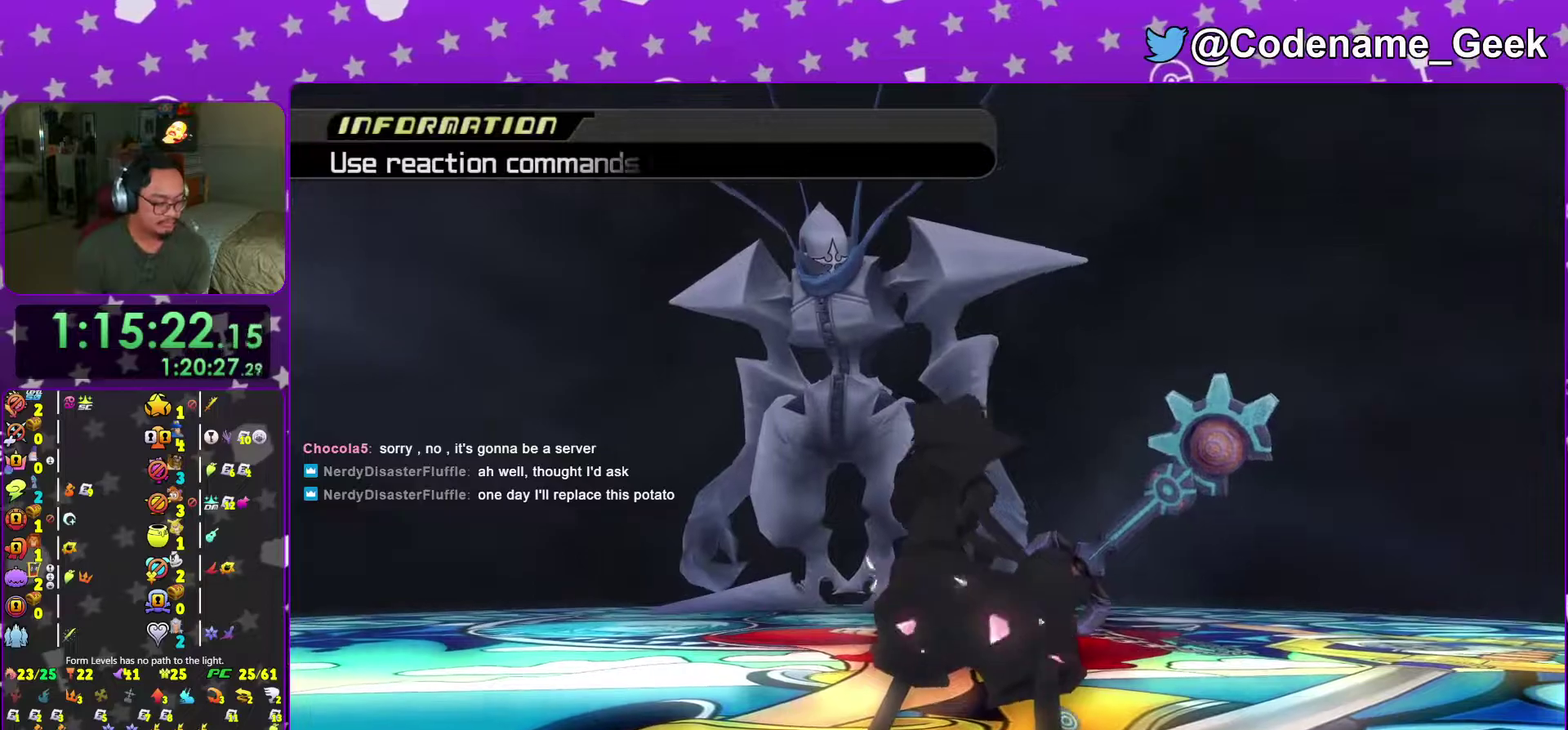
{"dt_ms": 700, "buttons": [], "left_stick": "center", "right_stick": "center", "events": [[50, "L2", "down"], [150, "L2", "up"], [400, "right_stick", "down-right"], [450, "right_stick", "center"], [517, "R2", "down"], [567, "right_stick", "down-right"], [600, "R2", "up"], [700, "right_stick", "center"]]}
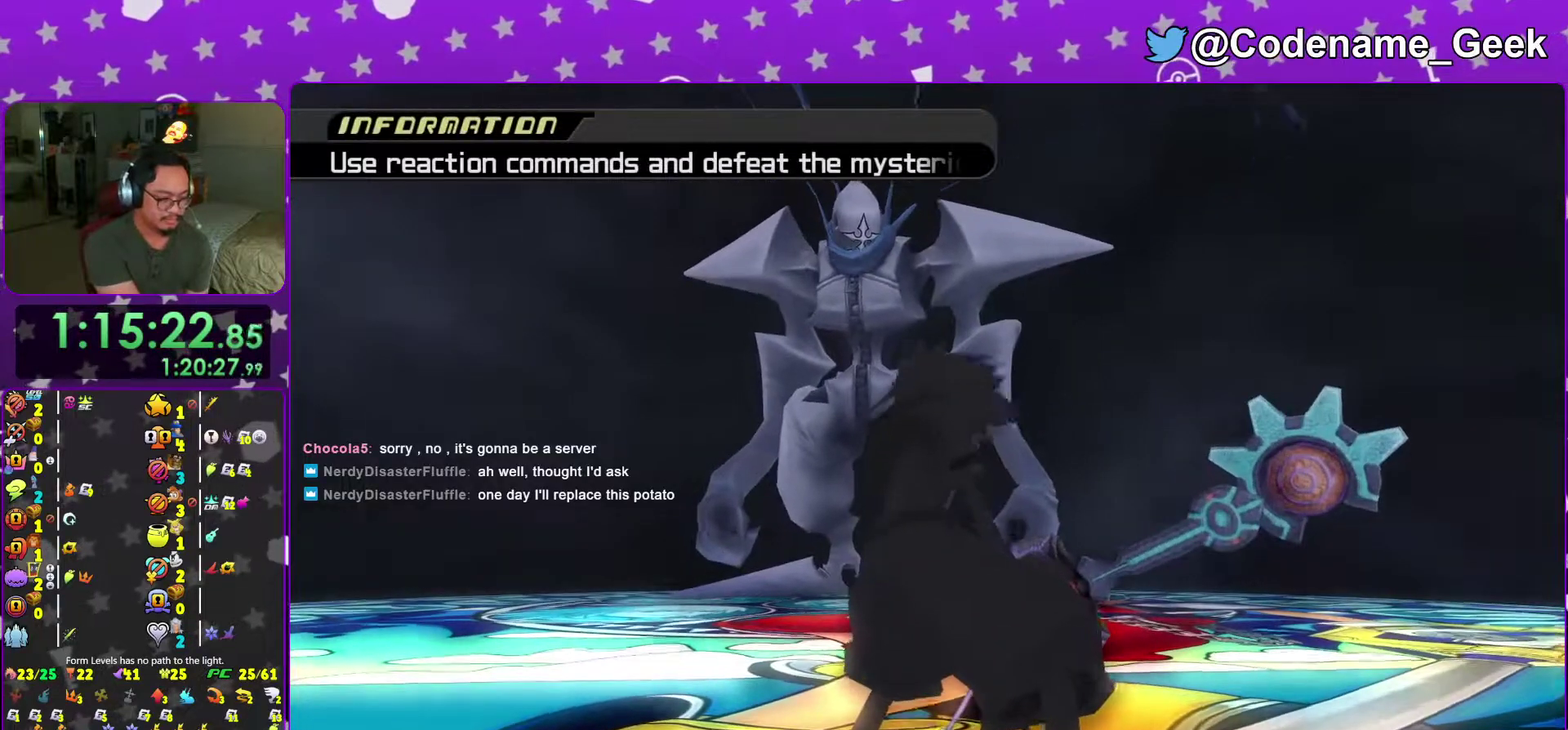
{"dt_ms": 301, "buttons": [], "left_stick": "center", "right_stick": "center", "events": []}
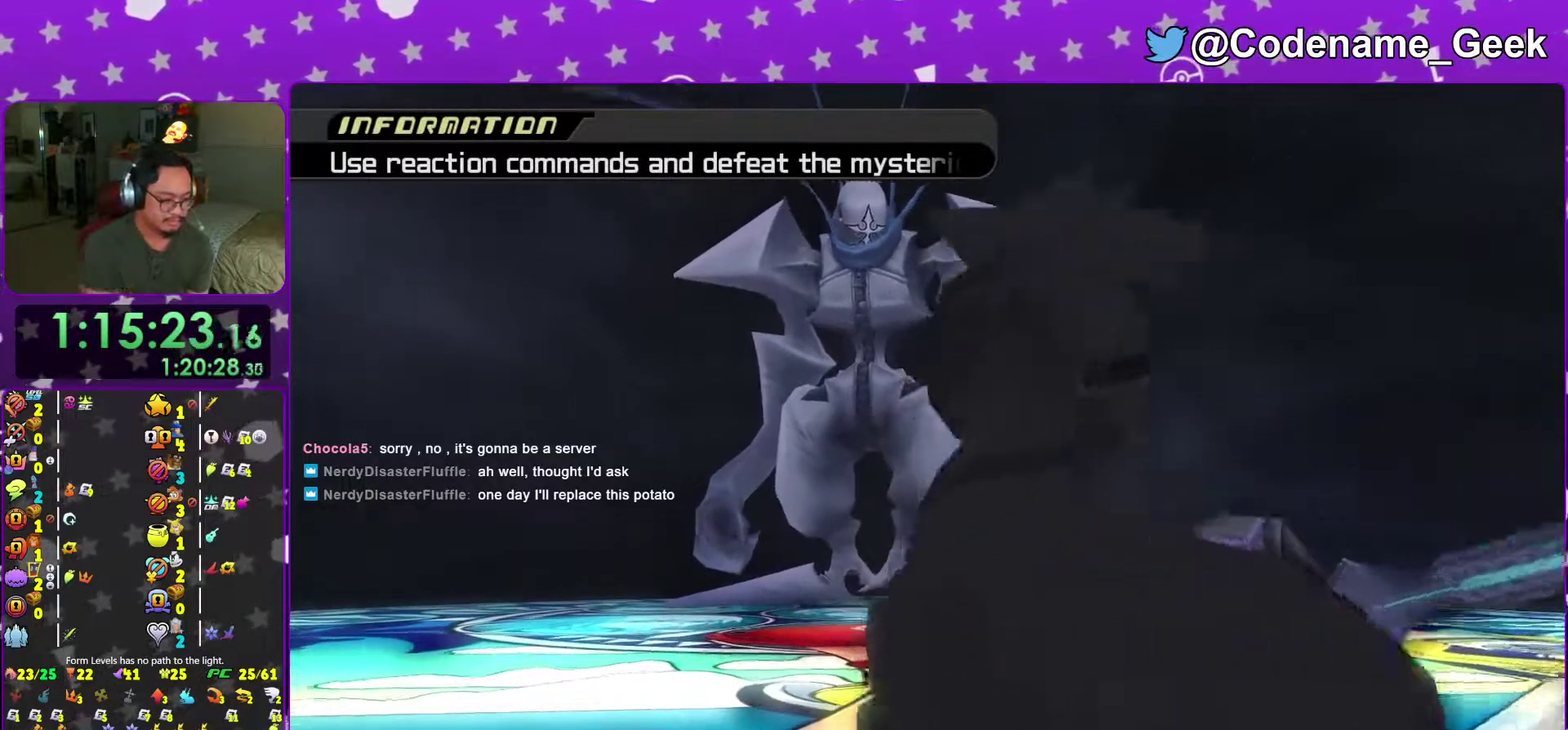
{"dt_ms": 901, "buttons": [], "left_stick": "center", "right_stick": "center", "events": [[233, "L2", "down"], [367, "L2", "up"], [450, "L2", "down"], [450, "R2", "down"], [550, "R2", "up"], [650, "L2", "up"], [650, "left_stick", "down-right"], [717, "left_stick", "center"]]}
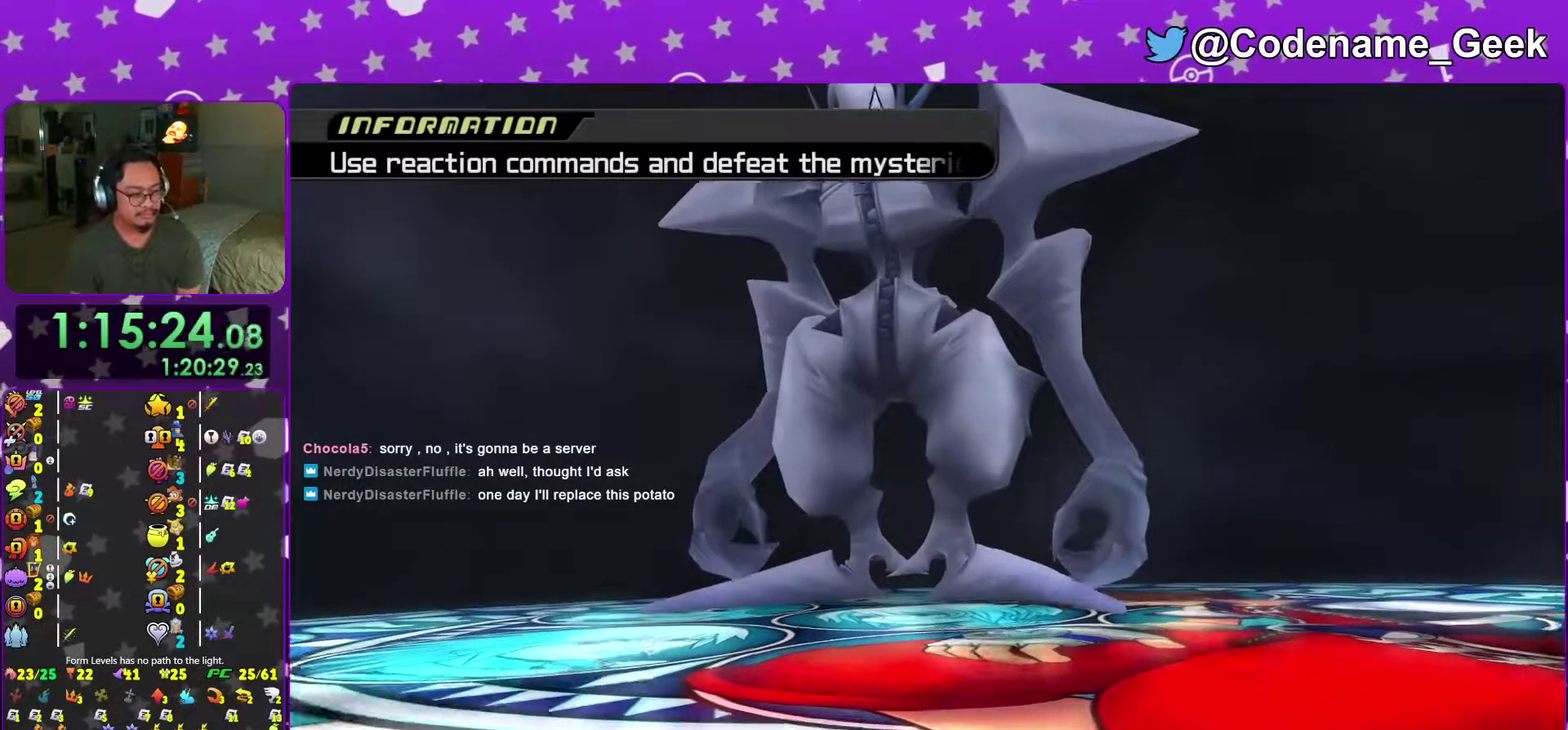
{"dt_ms": 300, "buttons": [], "left_stick": "center", "right_stick": "center"}
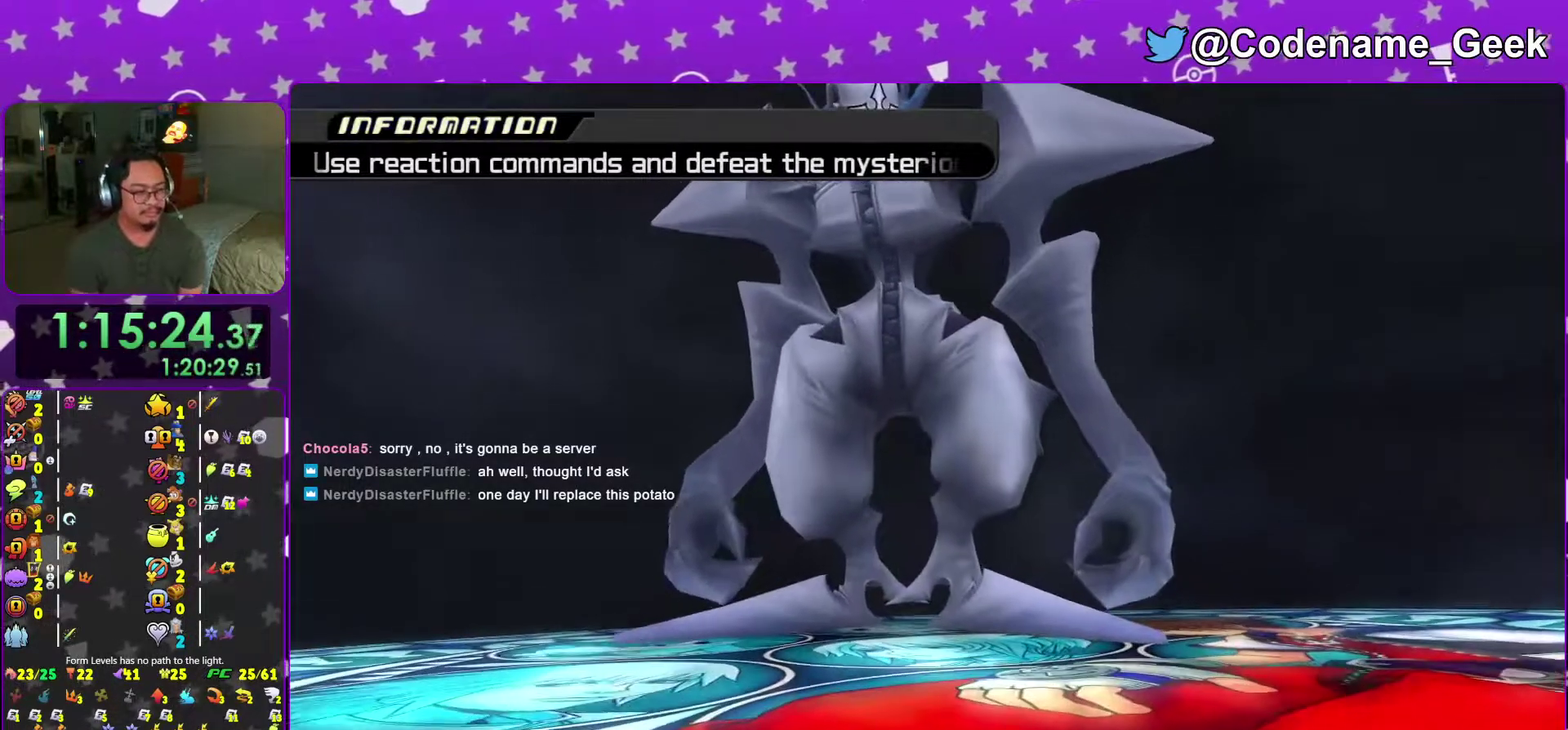
{"dt_ms": 500, "buttons": [], "left_stick": "center", "right_stick": "center"}
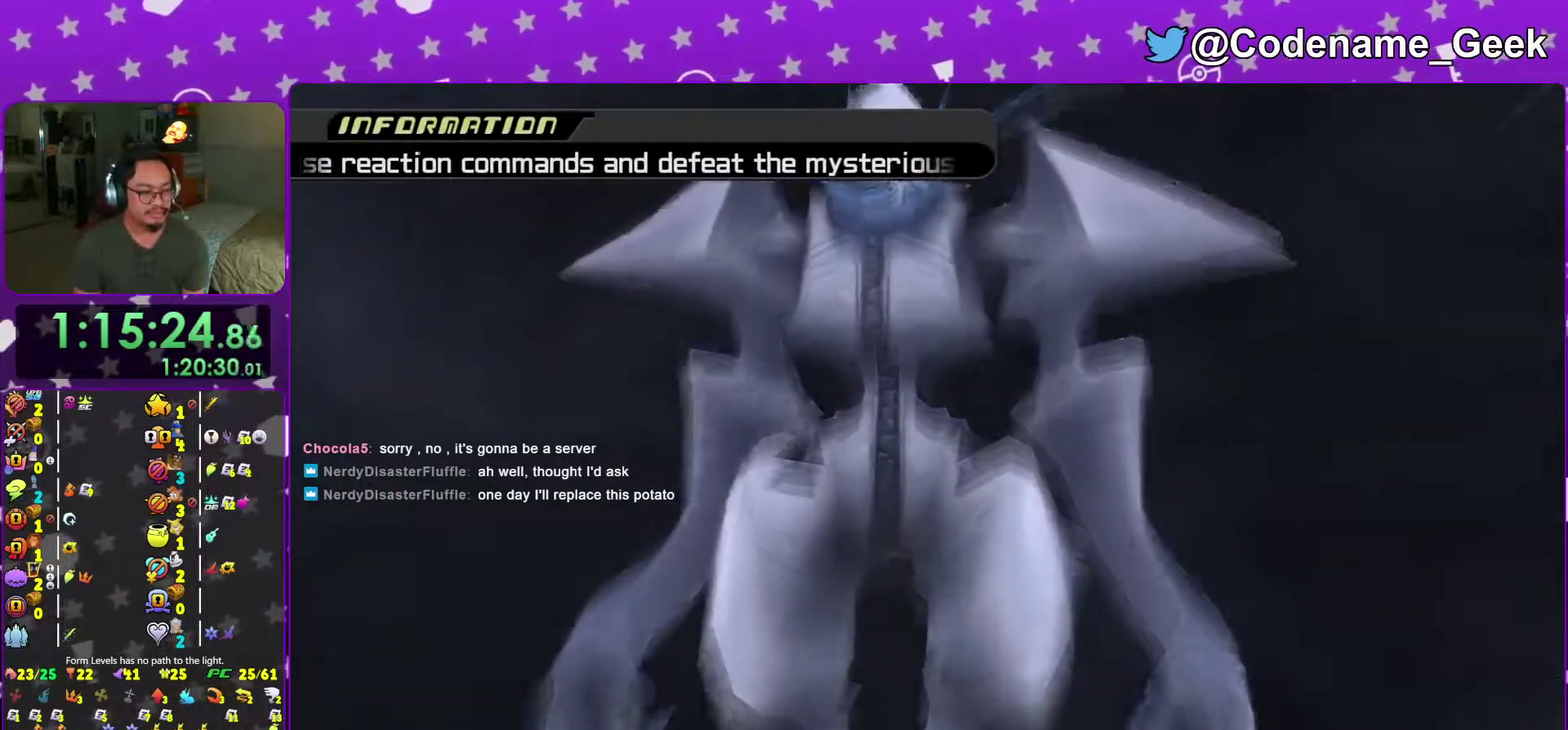
{"dt_ms": 301, "buttons": [], "left_stick": "center", "right_stick": "center", "events": []}